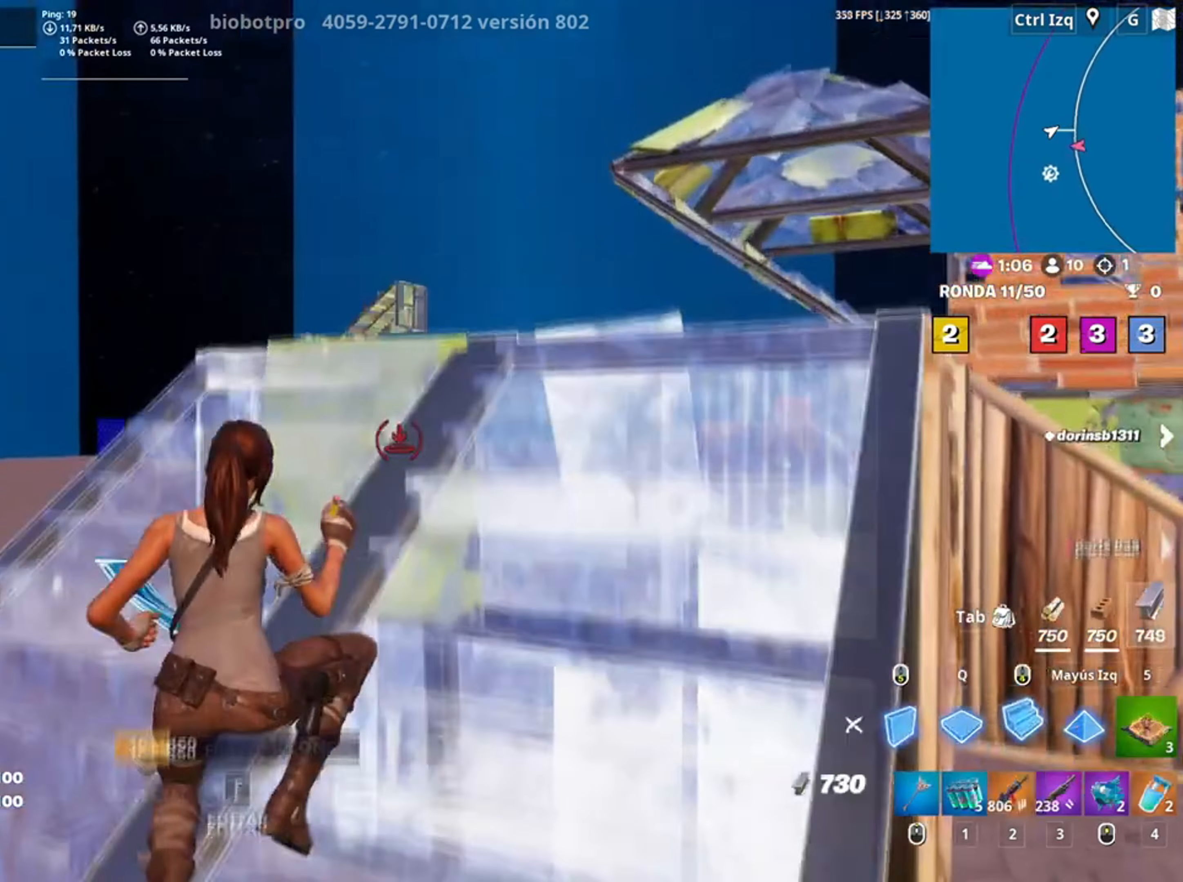
Gameplay with keyboard and mouse; each line is a JSON object with the keys and mouse buttons held at the frame after it. "events" lists presses ("down") and releases ("up") of "1", "2", "3", "4", "5", "a", "alt", "c", "caps_lock", "ctrl", "d", "e", "f", "g", "q", "r", "s", "shift", "space", "t", "tab", "v", "w", "x", "z", "mouse_left", "mouse_wheel" and "mouse_right" between this image and that frame as [ms after this image, input, new state], when the widget could be followed in between. "mouse_left", "mouse_wheel", "mouse_right" = the "left", "wheel", "right" buttons of the "mouse" list. No other keys are recorded. "wheel" means that the mouse wheel is clicked or scrolled. Not read: mouse_move.
{"keys": ["d", "w"], "mouse": [], "events": [[83, "1", "down"], [150, "mouse_left", "up"], [183, "1", "up"], [250, "d", "down"], [417, "w", "up"], [450, "w", "down"]]}
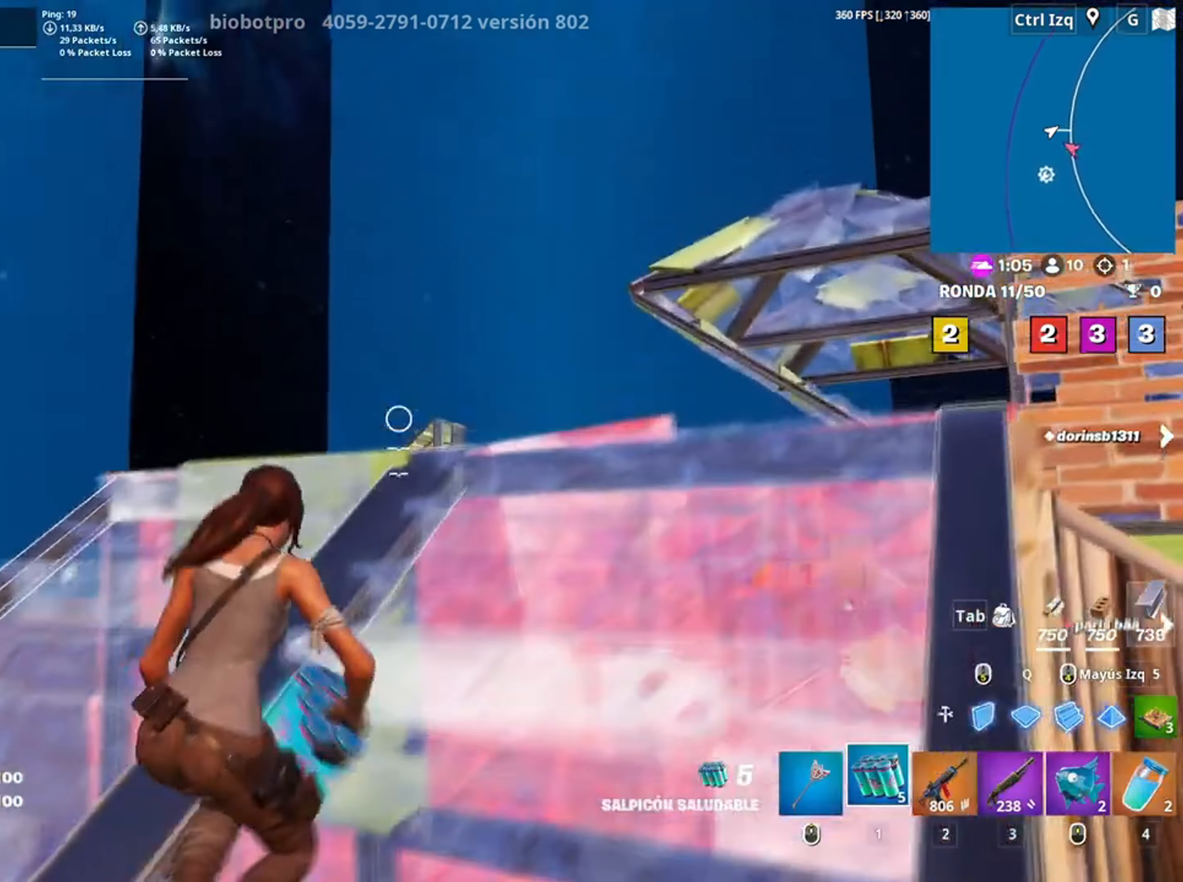
{"keys": ["2", "s"], "mouse": [], "events": [[17, "mouse_right", "down"], [117, "w", "up"], [183, "a", "down"], [250, "s", "down"], [283, "a", "up"], [283, "d", "up"], [433, "mouse_right", "up"], [483, "2", "down"]]}
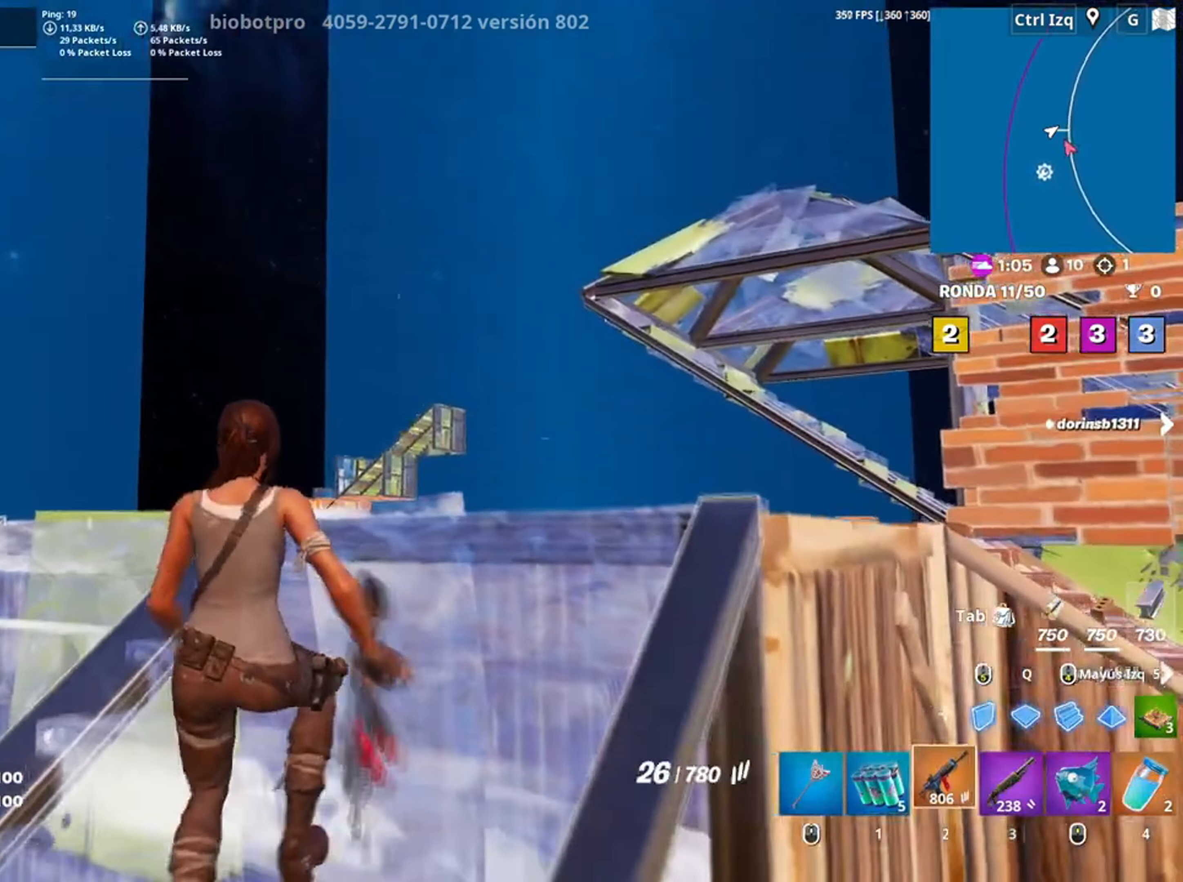
{"keys": ["a", "w"], "mouse": ["right"], "events": [[17, "2", "up"], [150, "a", "down"], [217, "s", "up"], [250, "mouse_right", "down"], [350, "w", "down"]]}
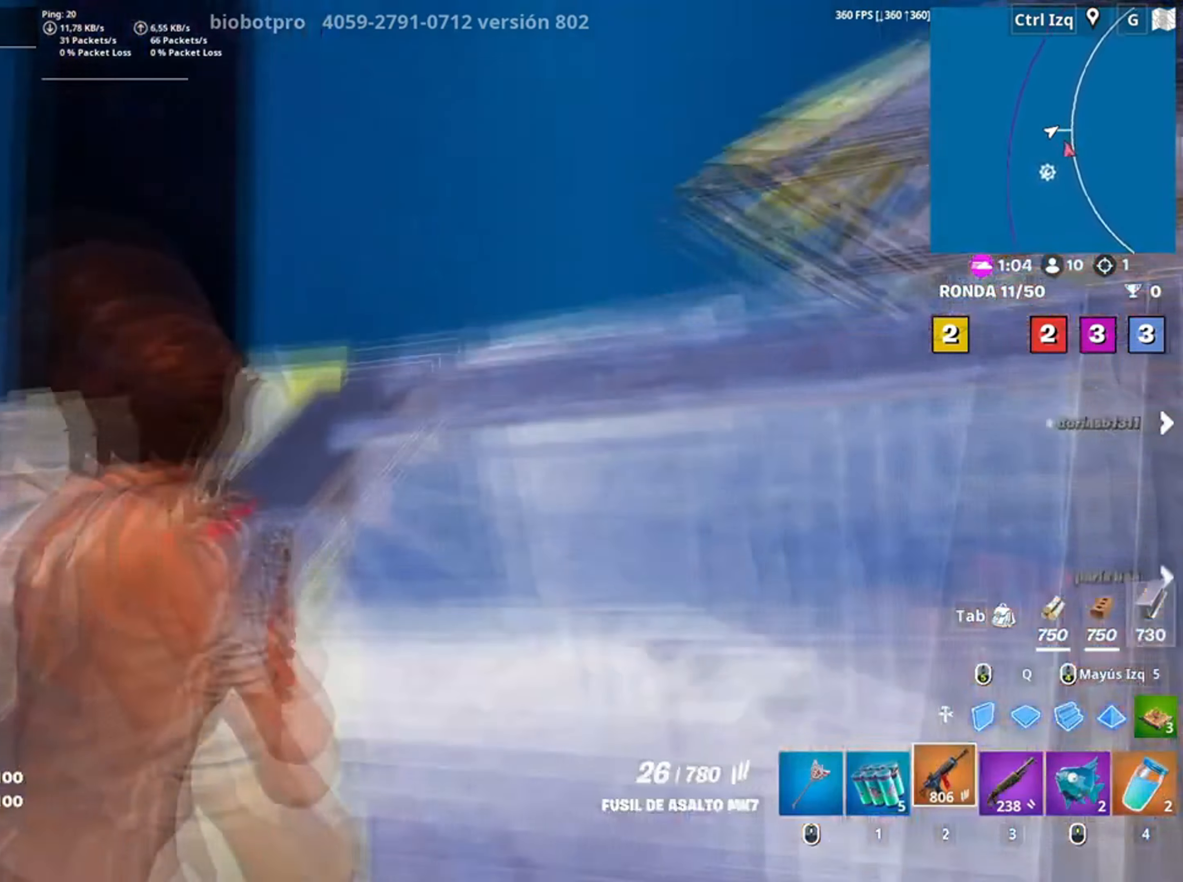
{"keys": ["d"], "mouse": ["right"], "events": [[50, "a", "up"], [83, "d", "down"], [417, "w", "up"]]}
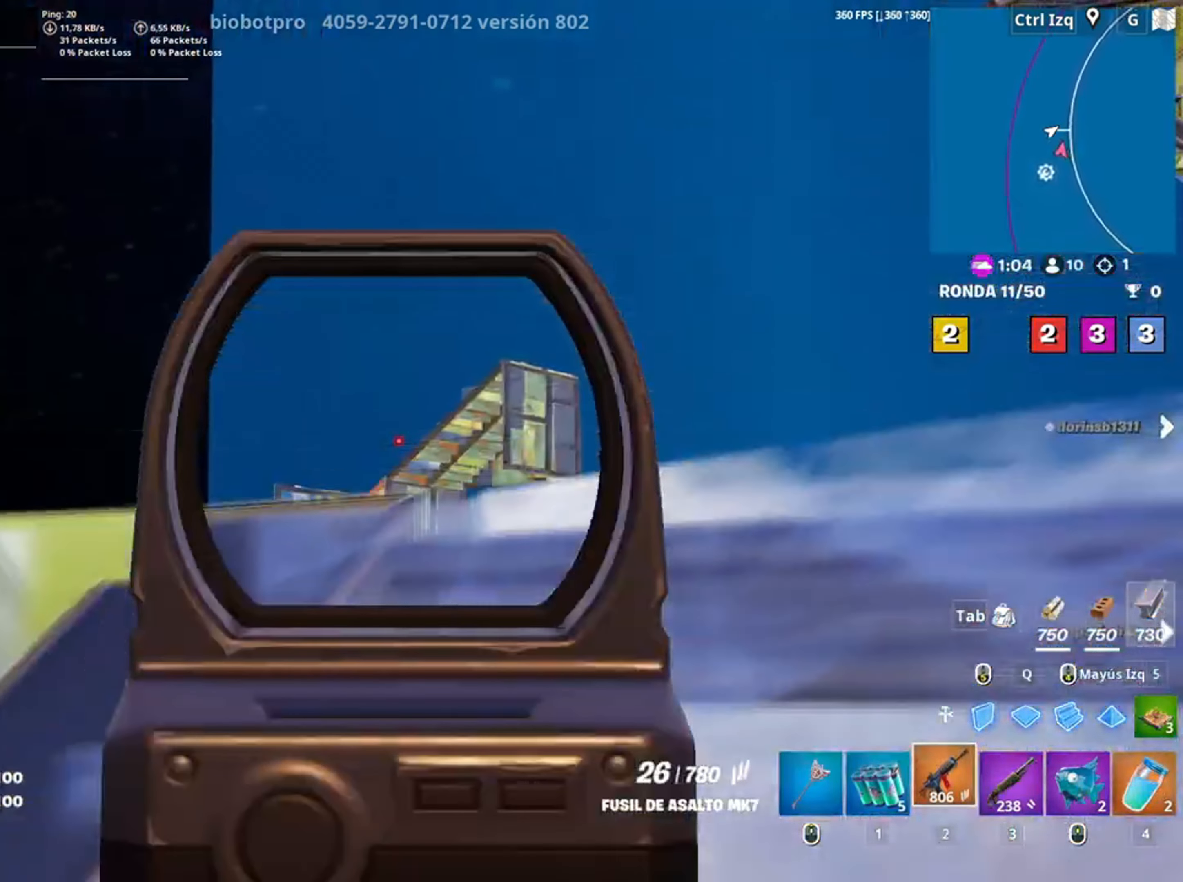
{"keys": ["a"], "mouse": ["right"], "events": [[283, "a", "down"], [333, "d", "up"]]}
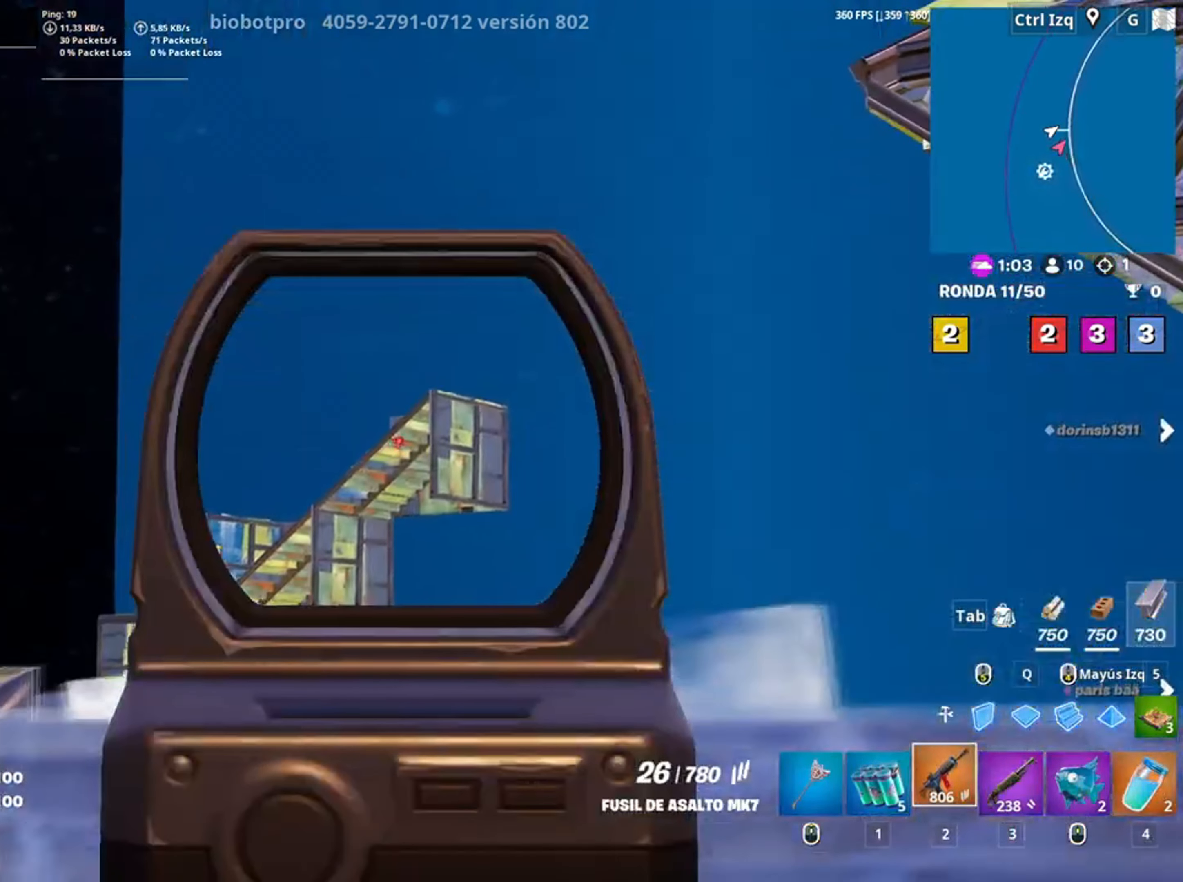
{"keys": ["a", "d", "w"], "mouse": ["right"], "events": [[50, "w", "down"], [483, "d", "down"]]}
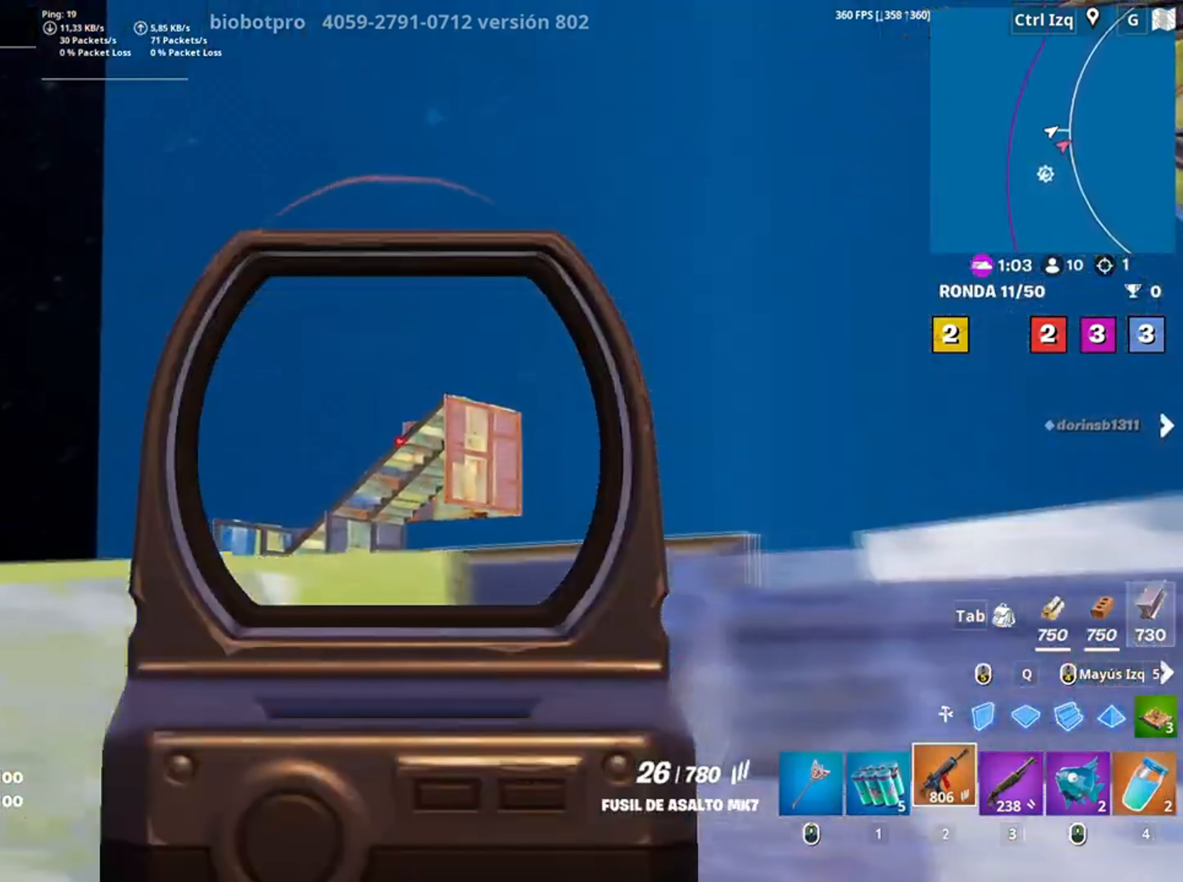
{"keys": ["a", "c", "s"], "mouse": ["right"], "events": [[50, "a", "up"], [50, "w", "up"], [267, "a", "down"], [267, "s", "down"], [317, "d", "up"], [417, "c", "down"]]}
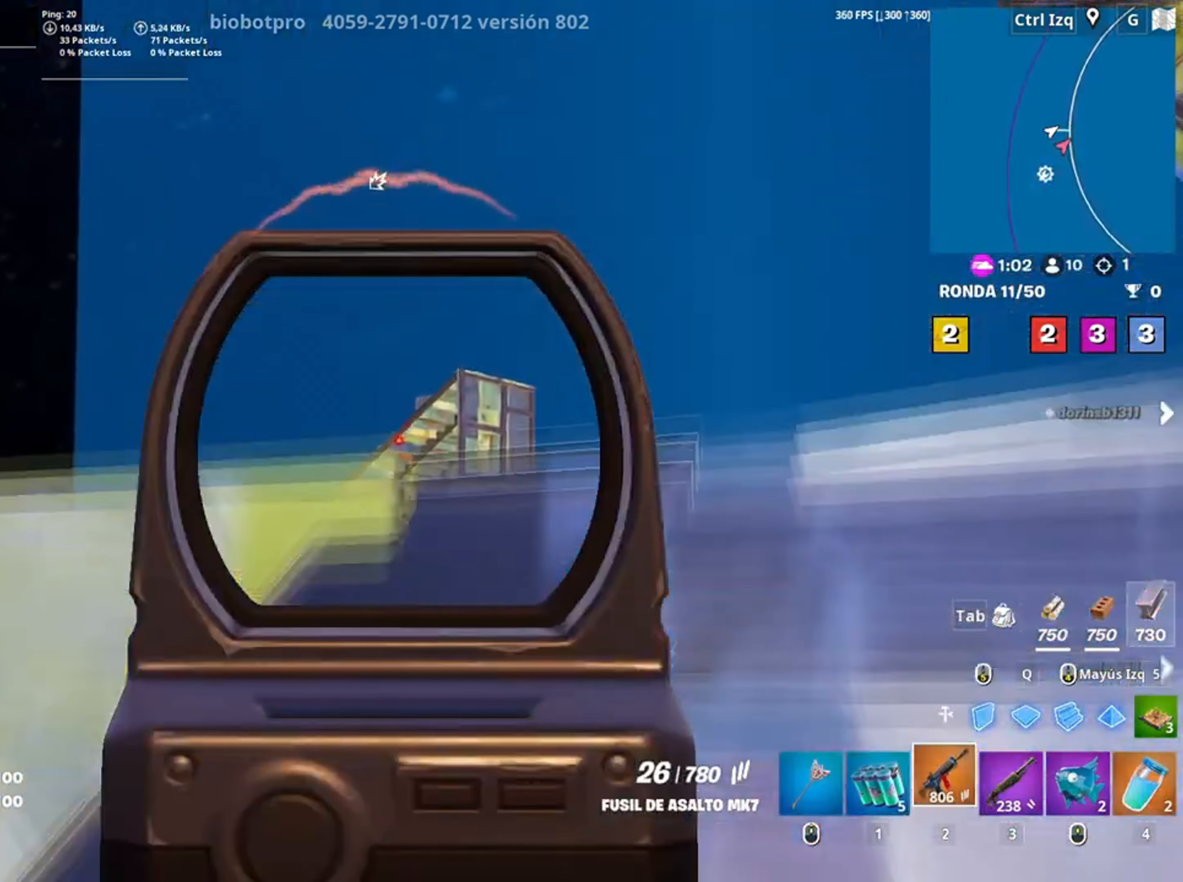
{"keys": ["a", "w"], "mouse": ["right"], "events": [[33, "c", "up"], [183, "space", "down"], [200, "s", "up"], [383, "space", "up"], [383, "w", "down"]]}
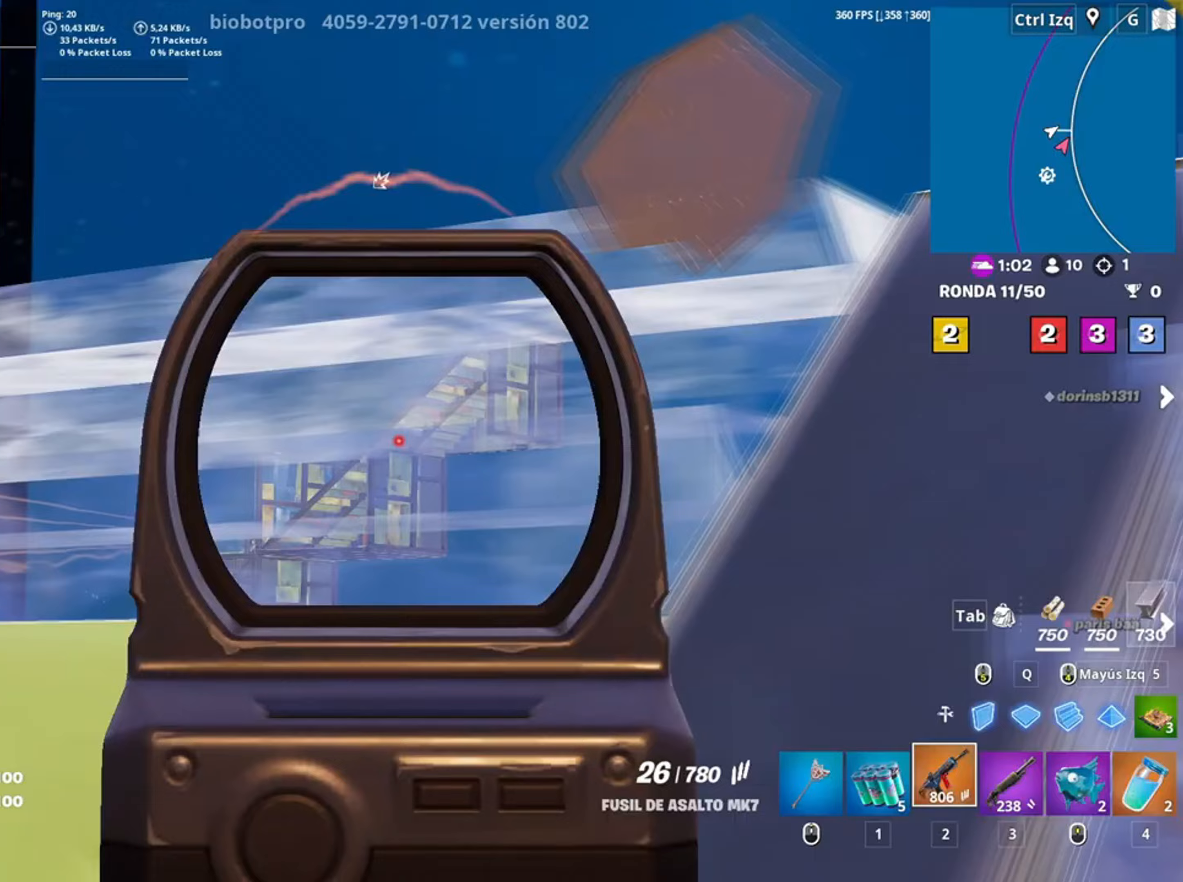
{"keys": ["a", "d", "s"], "mouse": ["right"], "events": [[83, "a", "up"], [117, "d", "down"], [217, "w", "up"], [283, "s", "down"], [483, "a", "down"]]}
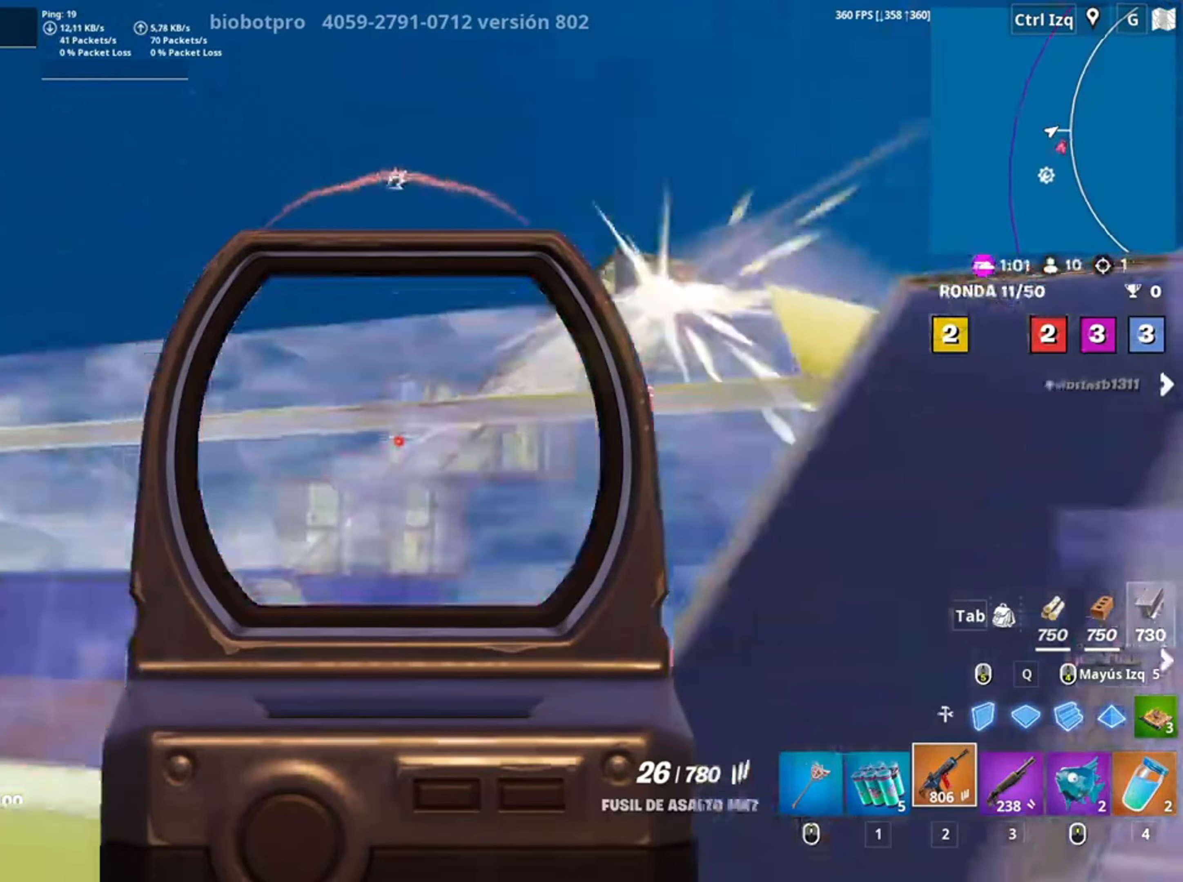
{"keys": ["d", "s"], "mouse": [], "events": [[67, "mouse_right", "up"], [83, "mouse_left", "down"], [133, "a", "up"], [183, "d", "up"], [317, "2", "down"], [383, "mouse_left", "up"], [417, "2", "up"], [450, "d", "down"]]}
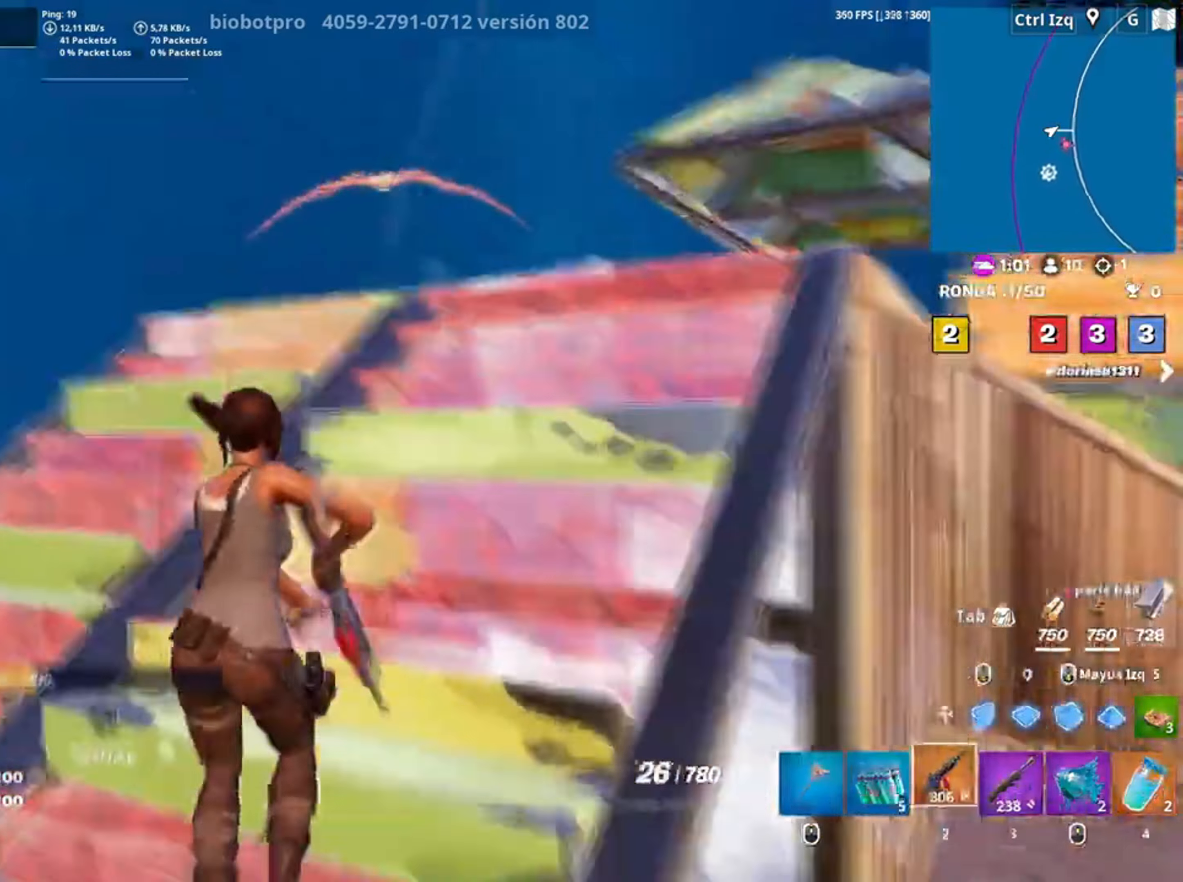
{"keys": ["w"], "mouse": [], "events": [[50, "s", "up"], [183, "w", "down"], [250, "d", "up"]]}
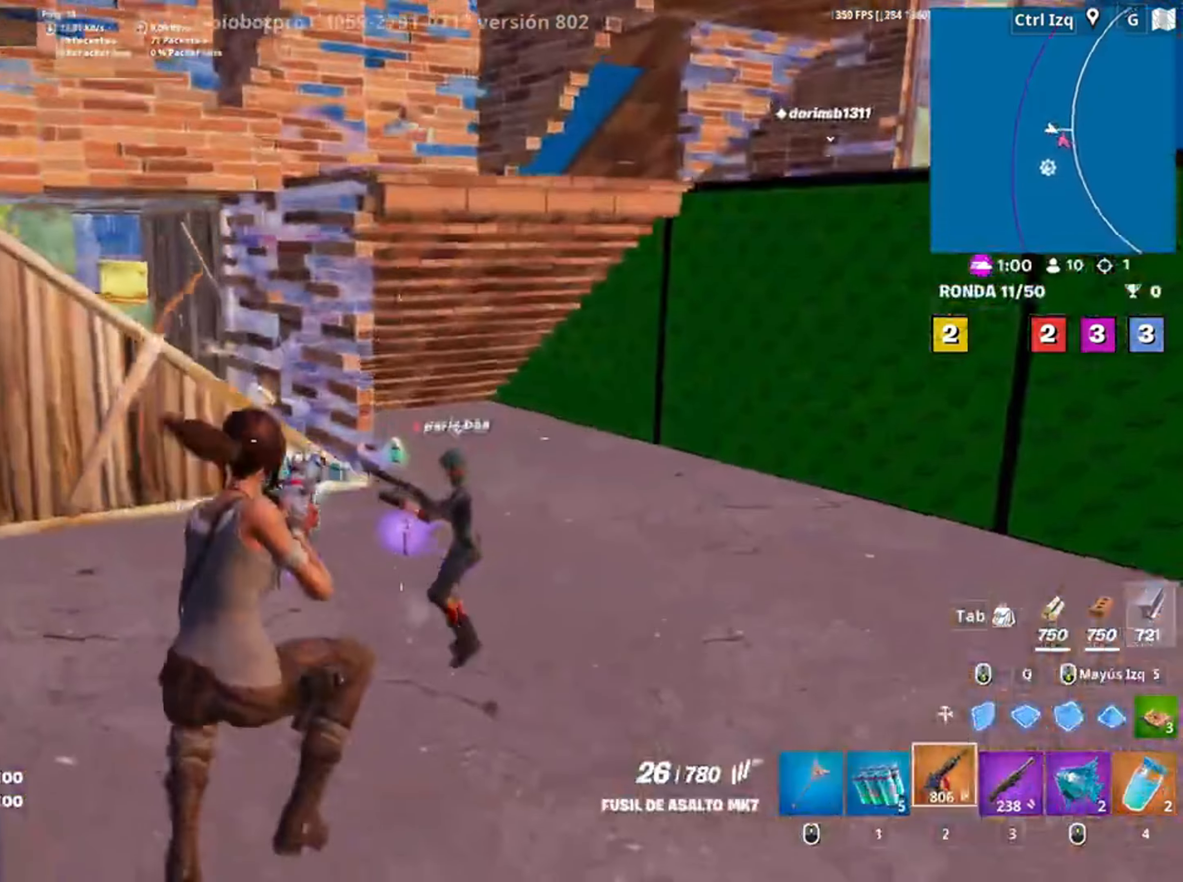
{"keys": ["w"], "mouse": [], "events": [[250, "v", "down"], [317, "v", "up"]]}
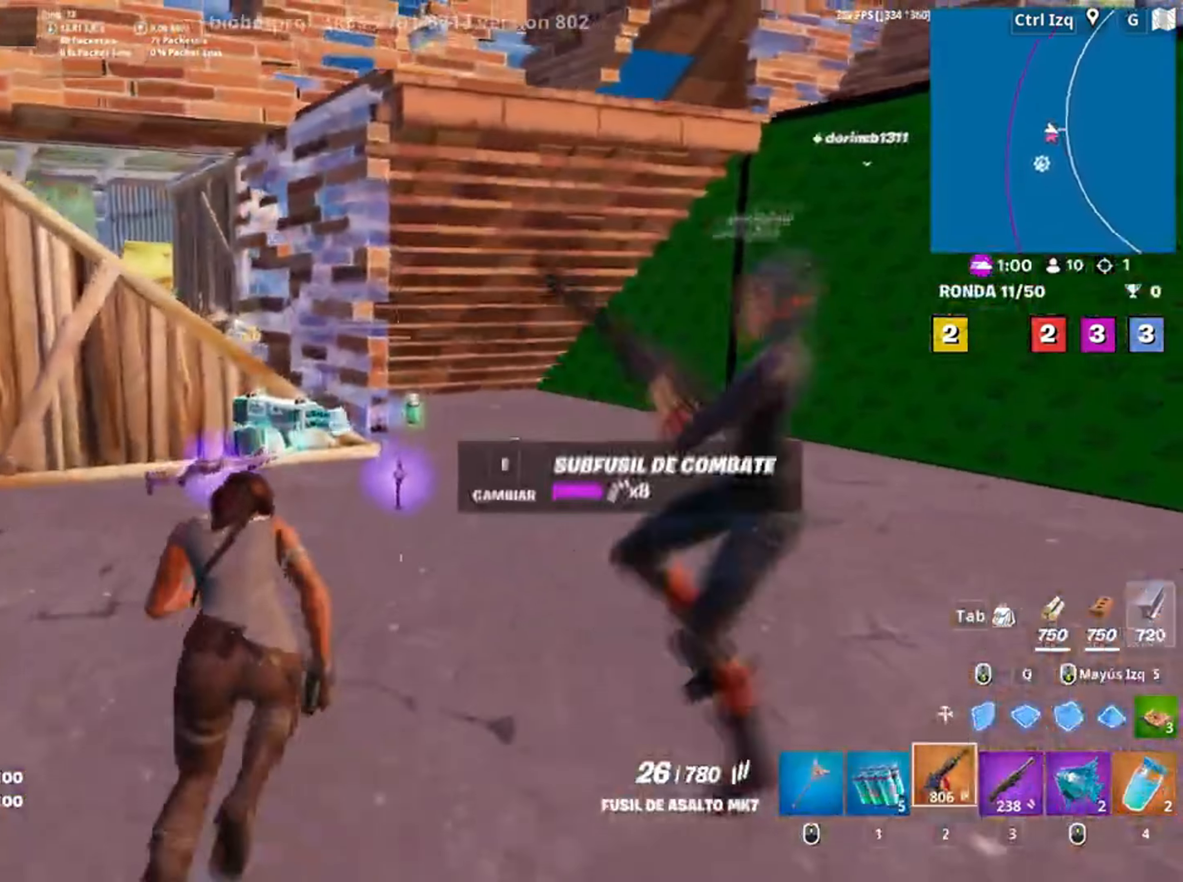
{"keys": ["d", "space", "w"], "mouse": [], "events": [[317, "d", "down"], [450, "space", "down"]]}
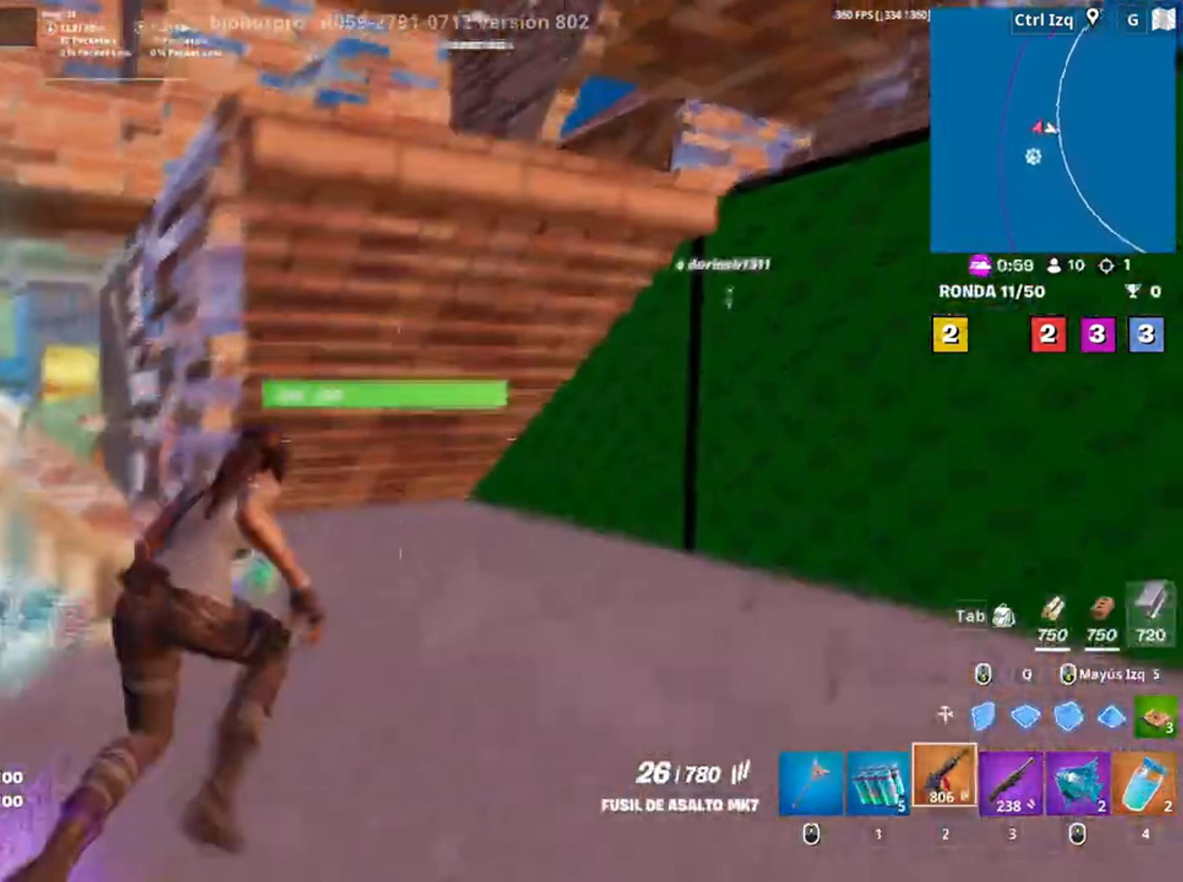
{"keys": ["w"], "mouse": [], "events": [[150, "d", "up"], [150, "mouse_left", "down"], [150, "space", "up"], [383, "3", "down"], [433, "3", "up"], [433, "mouse_left", "up"]]}
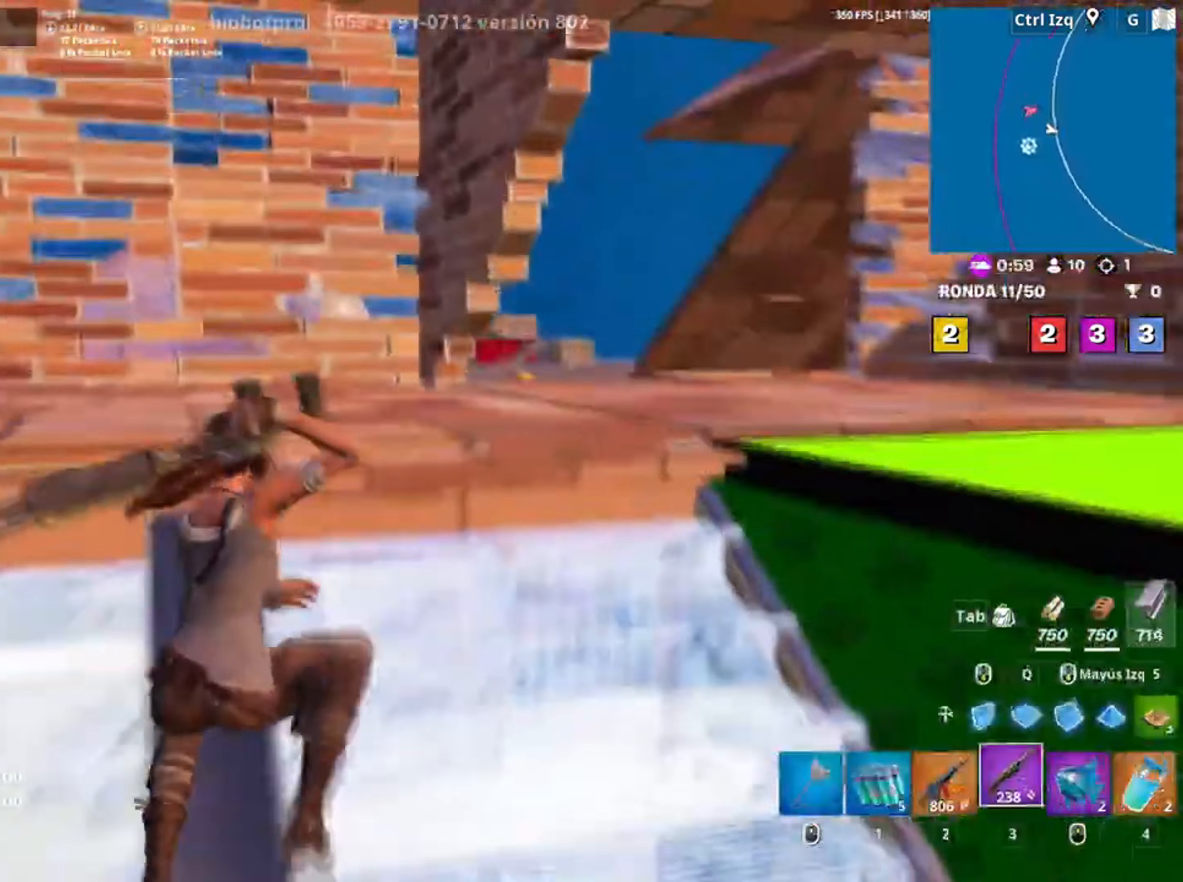
{"keys": ["r", "w"], "mouse": [], "events": [[483, "r", "down"]]}
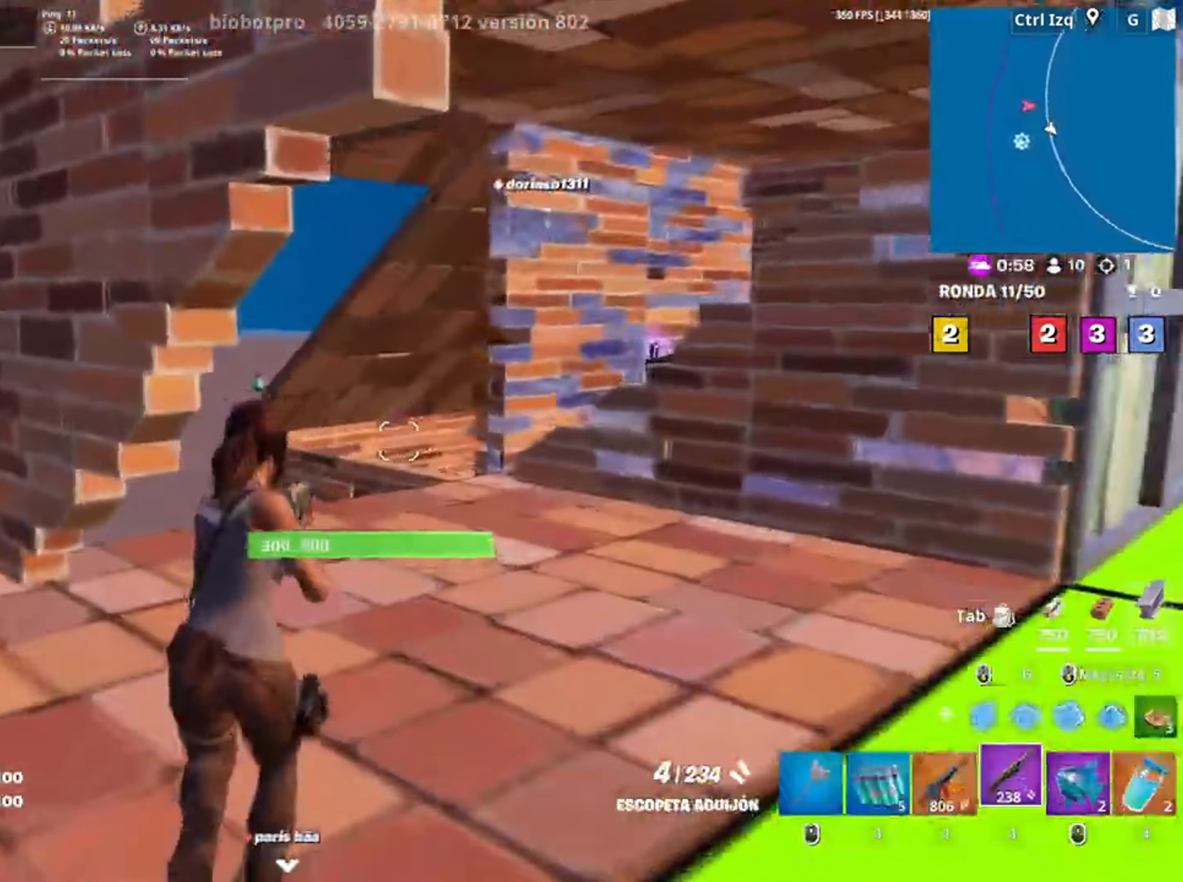
{"keys": ["w"], "mouse": [], "events": [[50, "r", "up"], [117, "r", "down"], [200, "r", "up"], [317, "d", "down"], [450, "d", "up"]]}
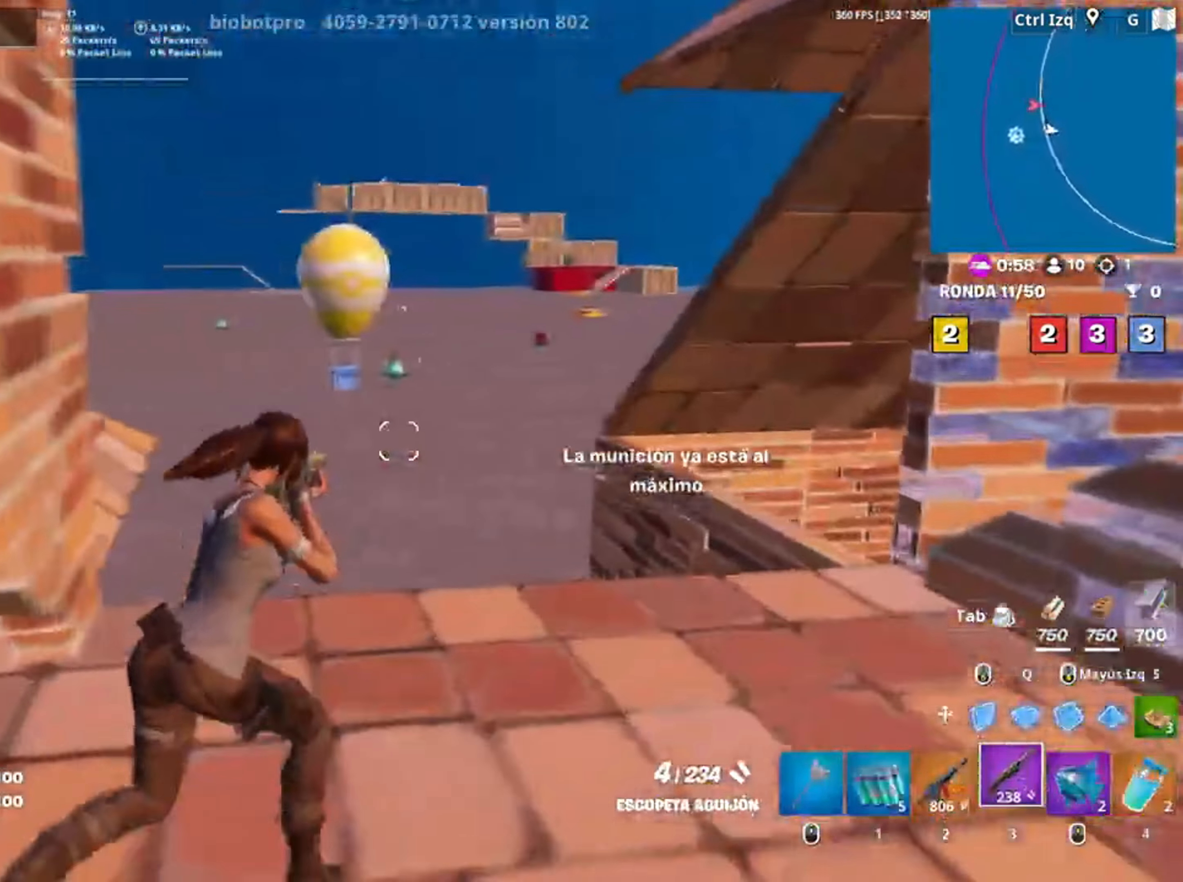
{"keys": ["w"], "mouse": ["left"], "events": [[83, "q", "down"], [100, "mouse_left", "down"], [183, "q", "up"], [183, "shift", "down"], [250, "3", "down"], [283, "3", "up"], [300, "shift", "up"], [350, "mouse_left", "up"], [417, "f", "down"], [417, "mouse_left", "down"], [500, "f", "up"]]}
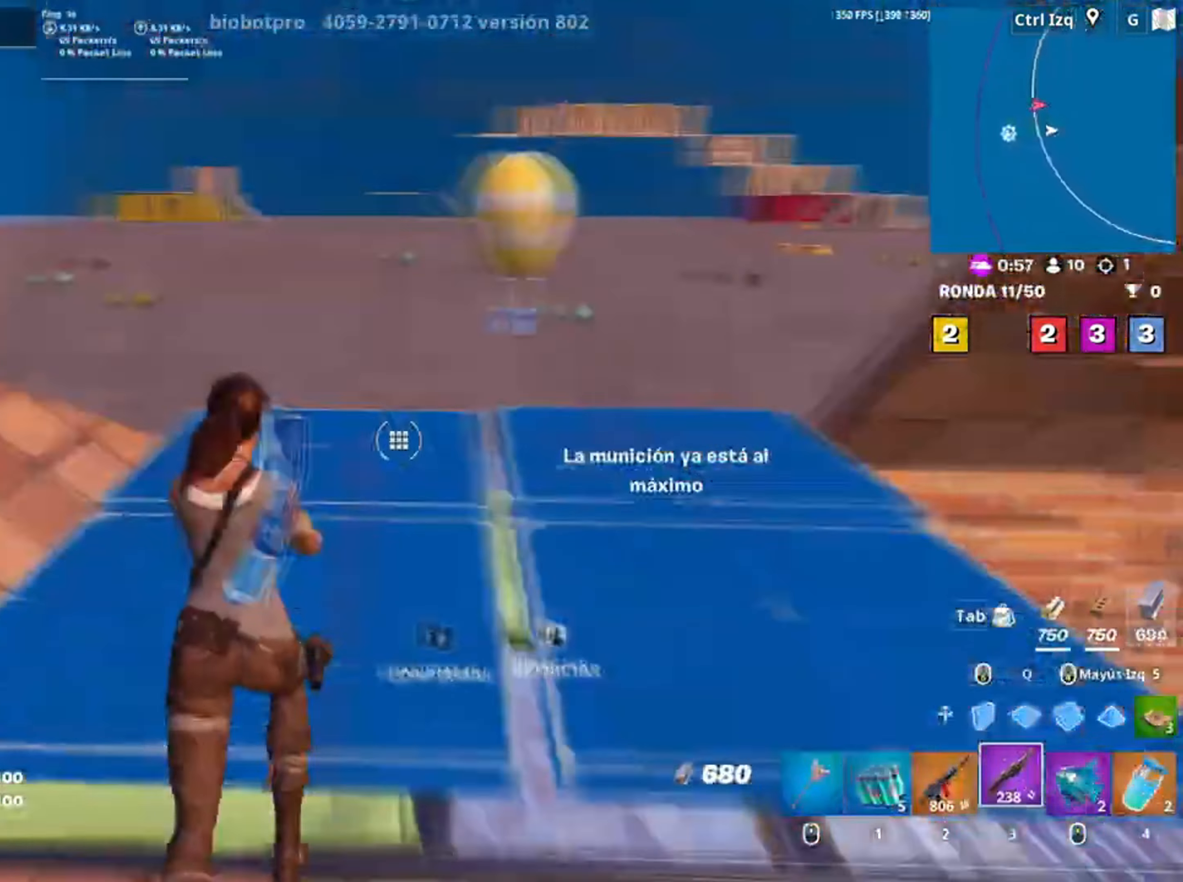
{"keys": ["w"], "mouse": [], "events": [[17, "f", "down"], [83, "mouse_left", "up"], [133, "f", "up"], [217, "d", "down"], [250, "mouse_left", "down"], [350, "d", "up"], [483, "mouse_left", "up"]]}
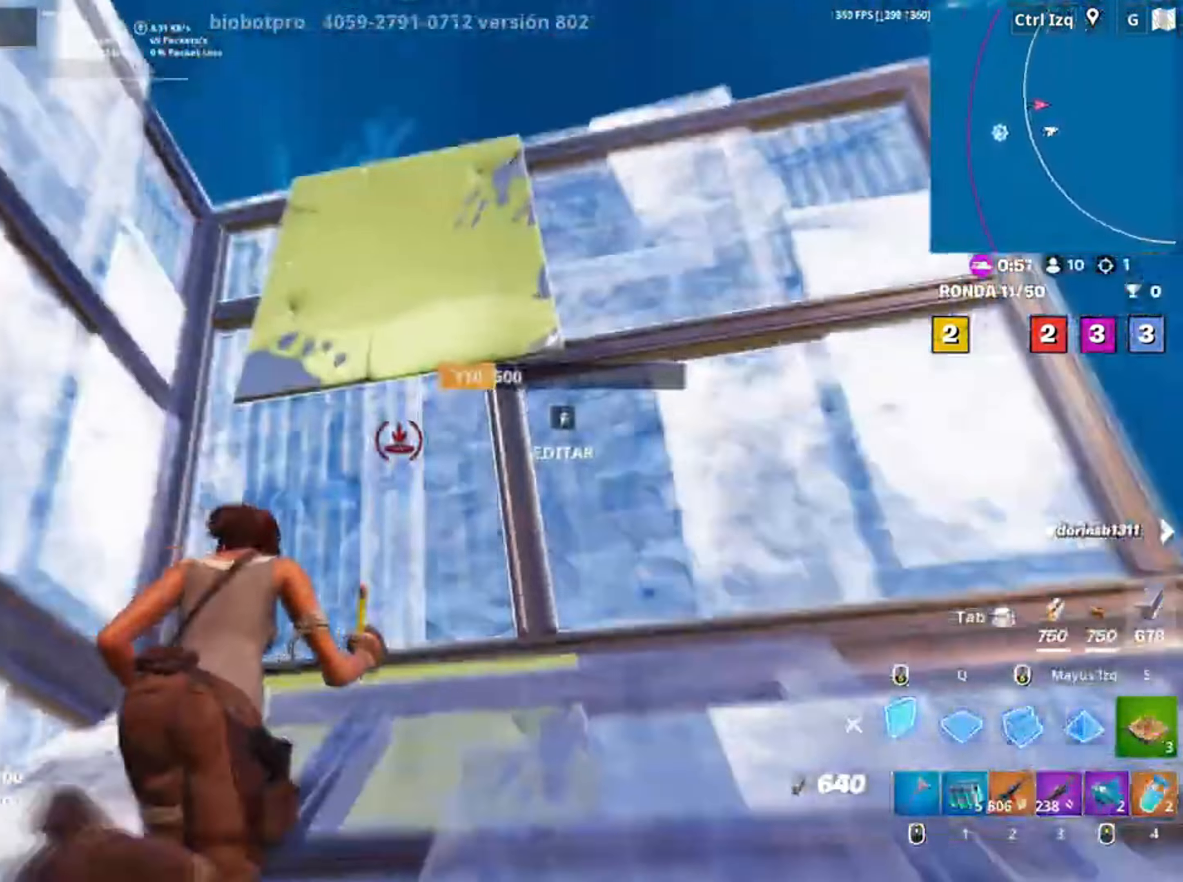
{"keys": ["w"], "mouse": [], "events": [[50, "f", "down"], [83, "mouse_left", "down"], [100, "f", "up"], [183, "f", "down"], [217, "mouse_left", "up"], [283, "mouse_left", "down"], [283, "q", "down"], [300, "f", "up"], [317, "d", "down"], [350, "q", "up"], [417, "d", "up"], [450, "mouse_left", "up"]]}
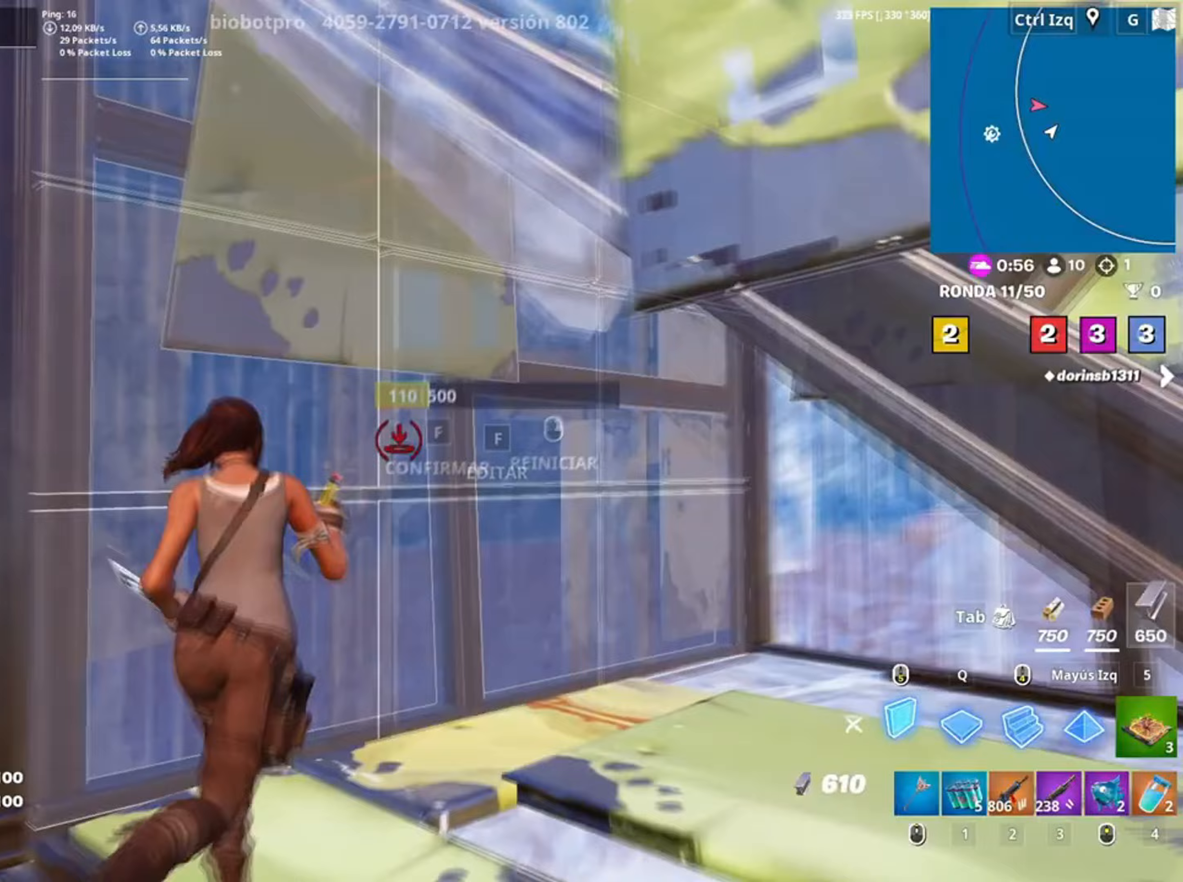
{"keys": ["3", "w"], "mouse": ["left"], "events": [[17, "f", "down"], [17, "mouse_left", "down"], [50, "f", "up"], [183, "f", "down"], [250, "q", "down"], [267, "f", "up"], [317, "shift", "down"], [383, "q", "up"], [433, "shift", "up"], [483, "3", "down"]]}
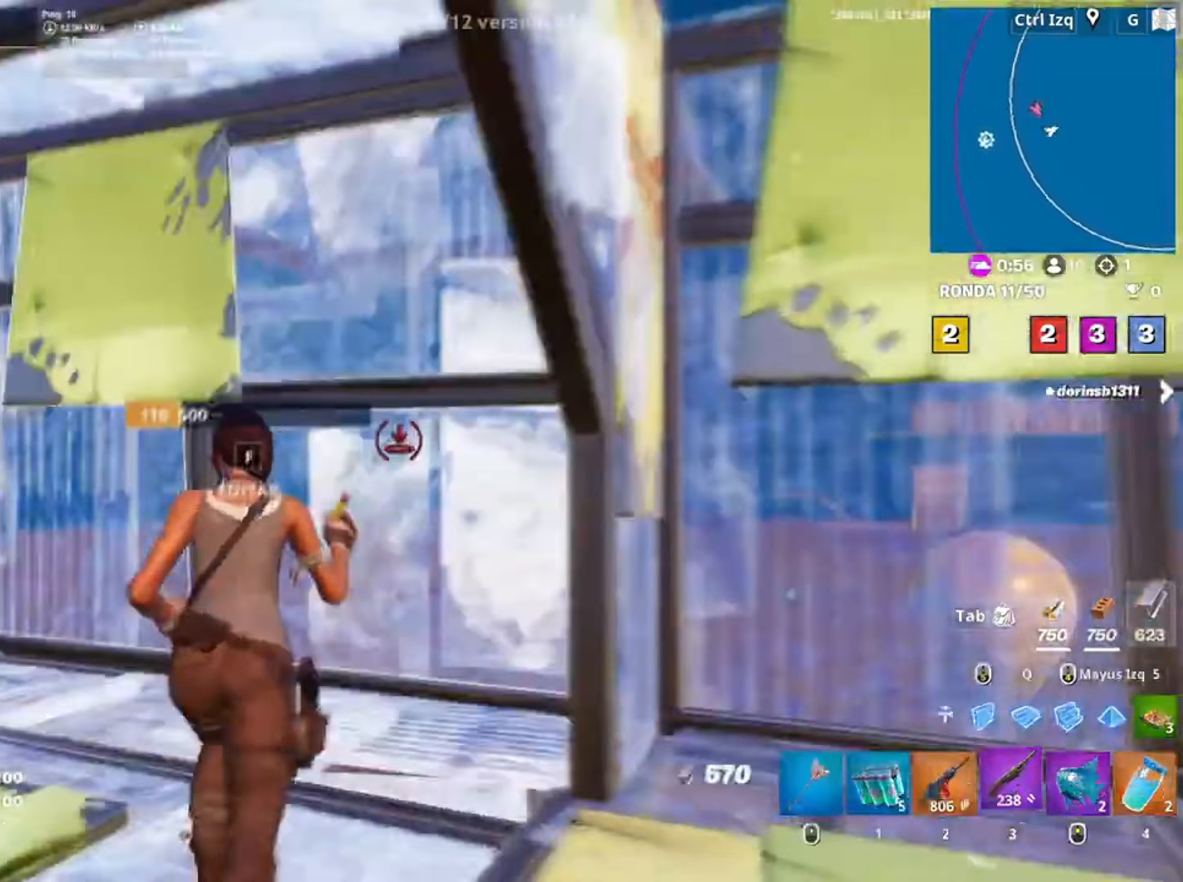
{"keys": ["q", "shift", "w"], "mouse": ["left"], "events": [[17, "3", "up"], [83, "mouse_left", "up"], [150, "f", "down"], [217, "f", "up"], [217, "mouse_left", "down"], [350, "f", "down"], [383, "mouse_left", "up"], [383, "q", "down"], [400, "f", "up"], [450, "mouse_left", "down"], [483, "shift", "down"]]}
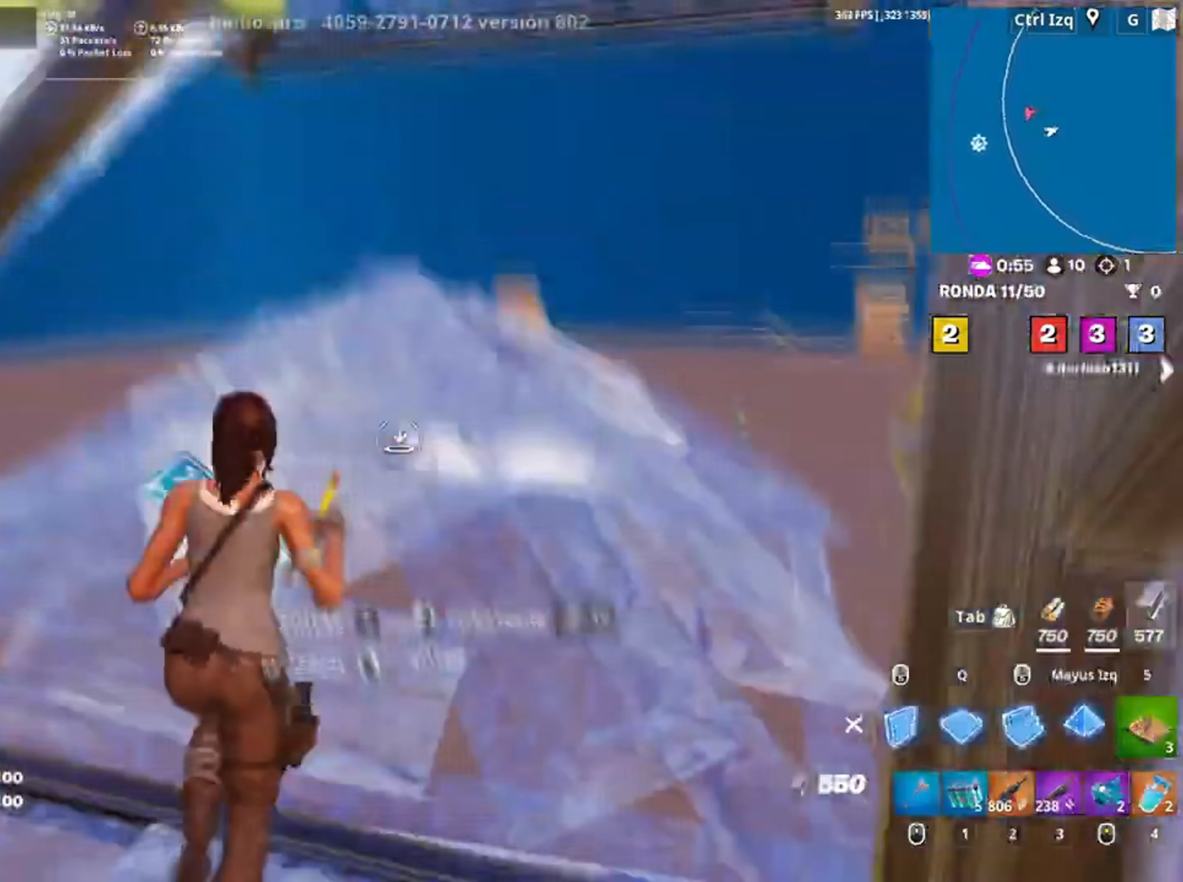
{"keys": ["f", "w"], "mouse": [], "events": [[50, "q", "up"], [83, "shift", "up"], [133, "mouse_left", "up"], [183, "f", "down"], [217, "mouse_left", "down"], [233, "f", "up"], [233, "w", "up"], [317, "f", "down"], [317, "mouse_left", "up"], [350, "w", "down"], [383, "f", "up"], [450, "f", "down"]]}
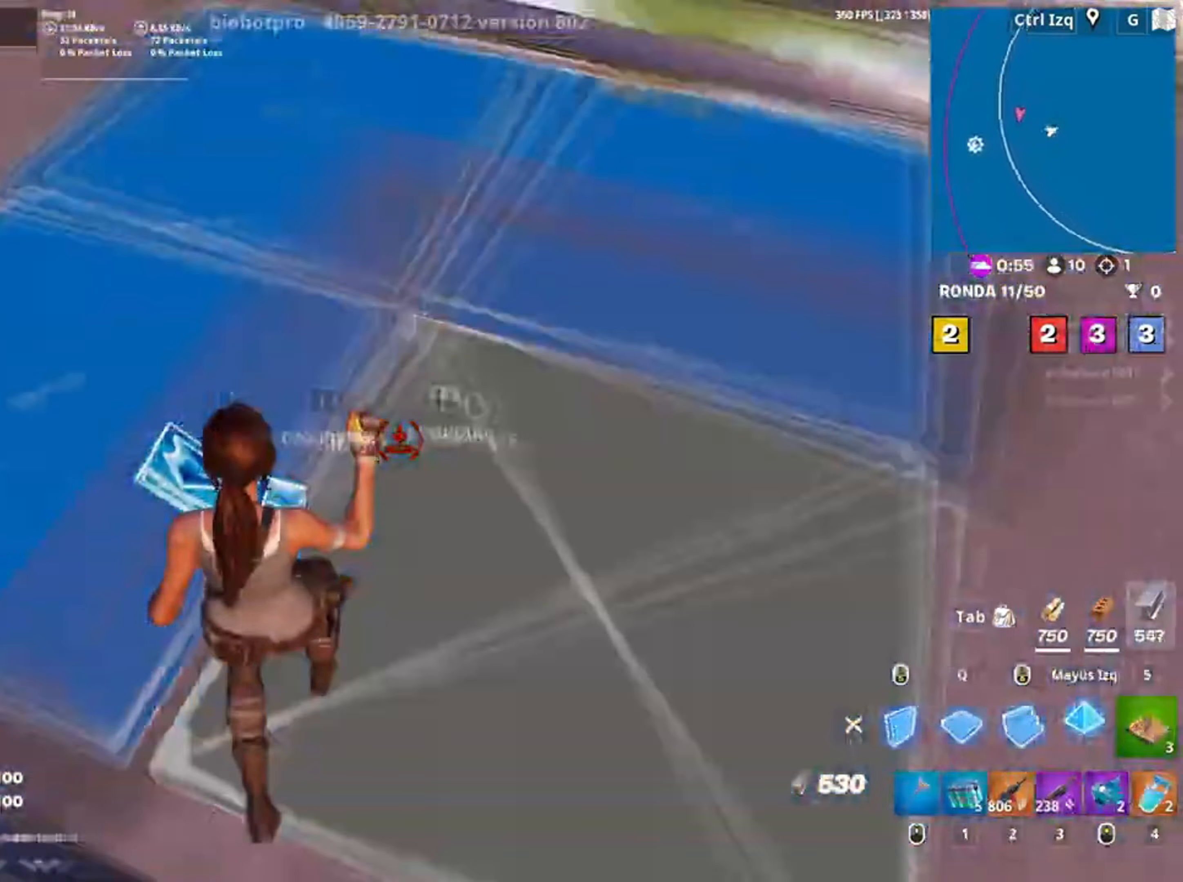
{"keys": ["w"], "mouse": [], "events": [[17, "f", "up"], [17, "mouse_left", "down"], [83, "f", "down"], [150, "w", "up"], [200, "f", "up"], [250, "w", "down"], [283, "f", "down"], [283, "mouse_left", "up"], [350, "f", "up"], [350, "mouse_left", "down"], [417, "f", "down"], [483, "mouse_left", "up"], [500, "f", "up"]]}
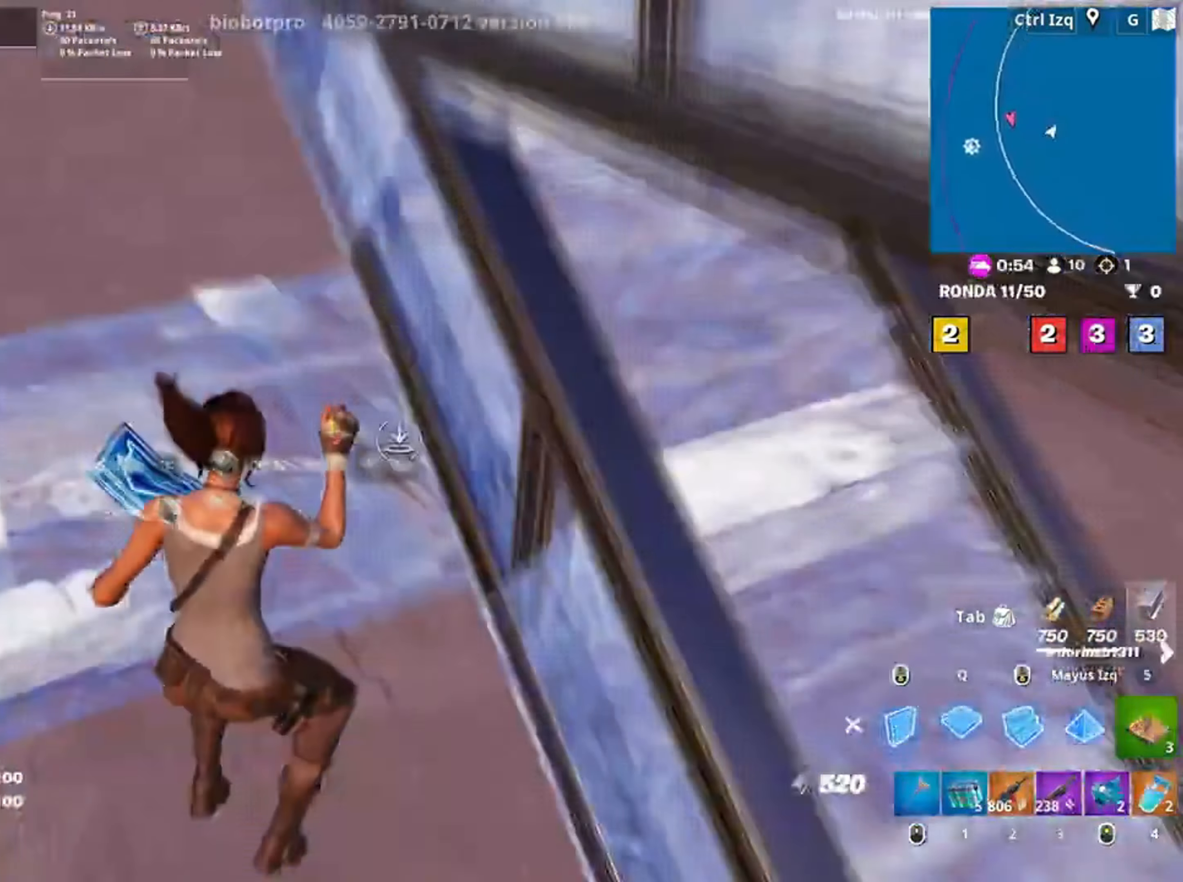
{"keys": ["w"], "mouse": [], "events": [[17, "mouse_left", "down"], [17, "q", "down"], [117, "q", "up"], [150, "3", "down"], [217, "3", "up"], [217, "mouse_left", "up"], [317, "f", "down"], [367, "f", "up"]]}
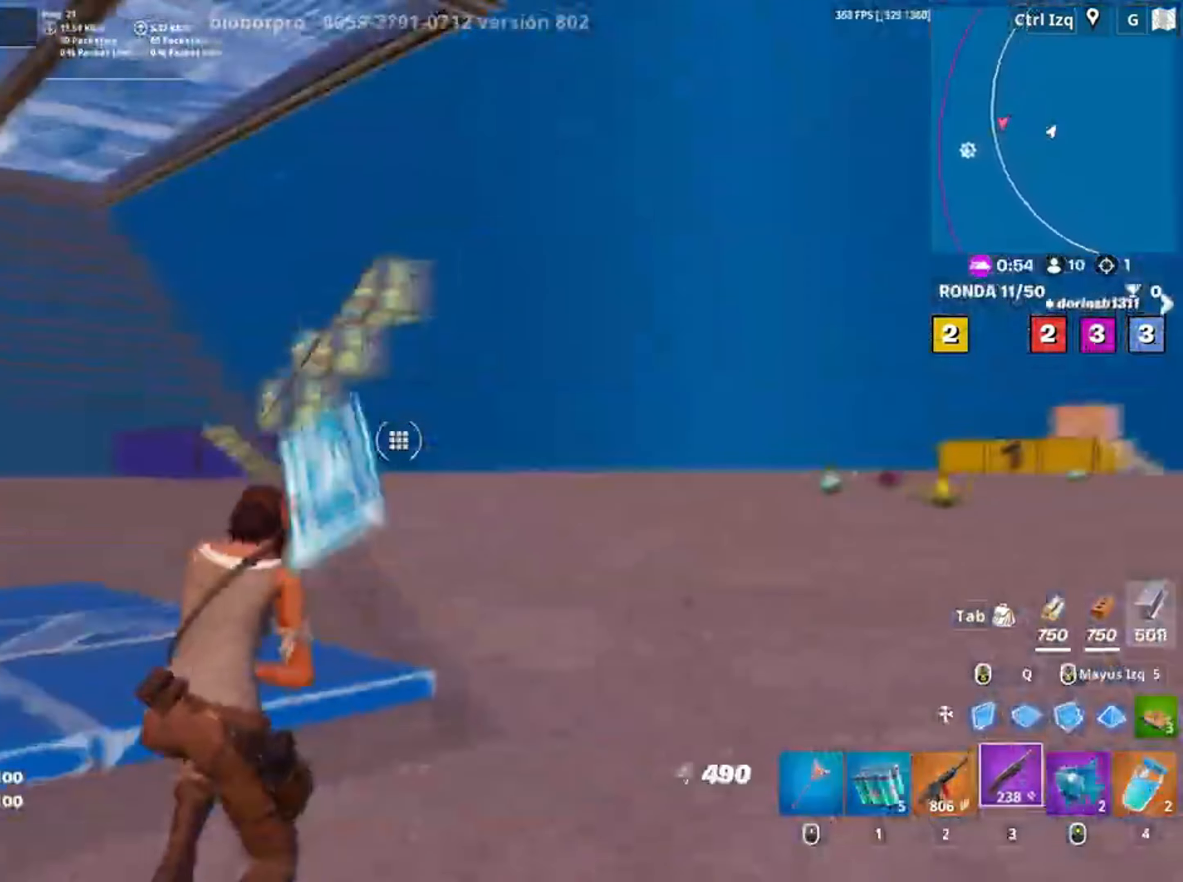
{"keys": ["d", "space", "w"], "mouse": [], "events": [[117, "v", "down"], [133, "mouse_wheel", "down"], [200, "v", "up"], [217, "mouse_wheel", "up"], [317, "d", "down"], [450, "space", "down"]]}
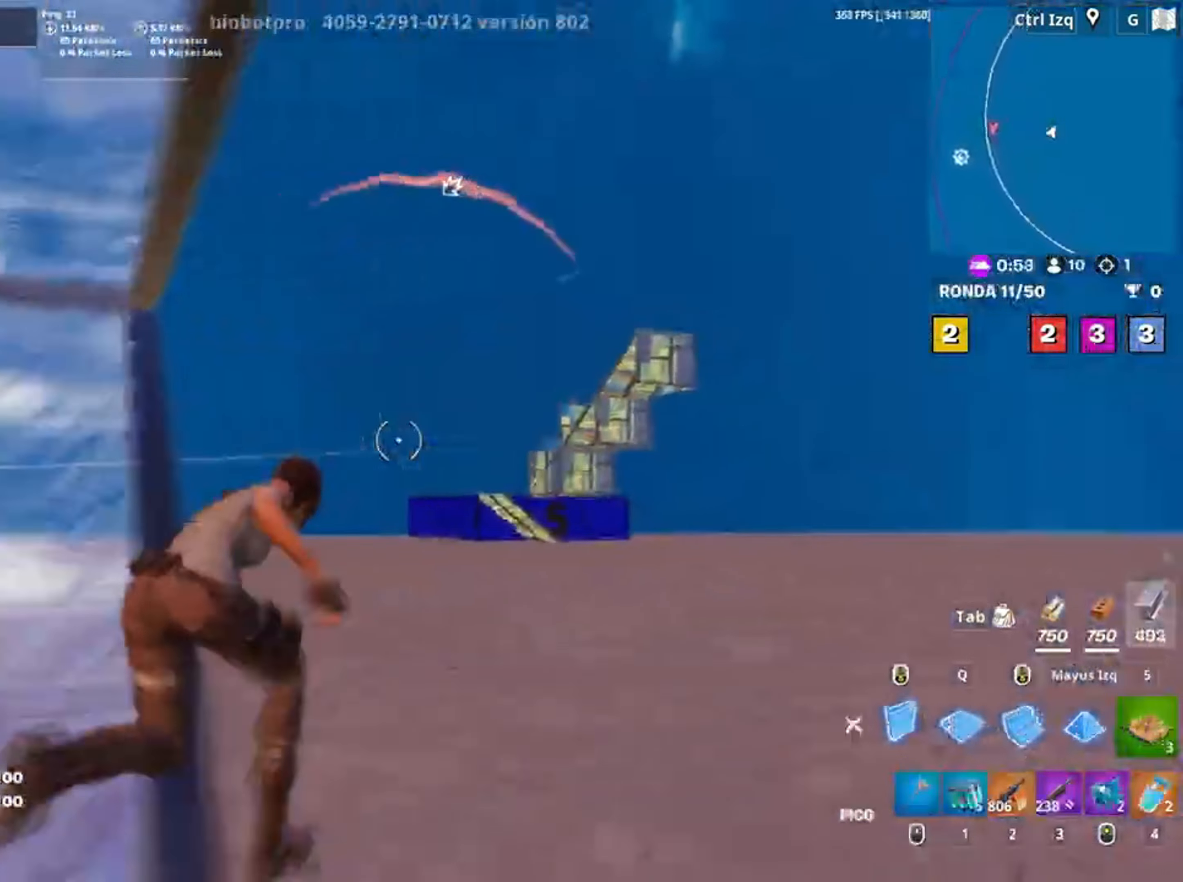
{"keys": ["w"], "mouse": [], "events": [[117, "d", "up"], [117, "mouse_left", "down"], [117, "space", "up"], [417, "3", "down"], [483, "3", "up"], [500, "mouse_left", "up"]]}
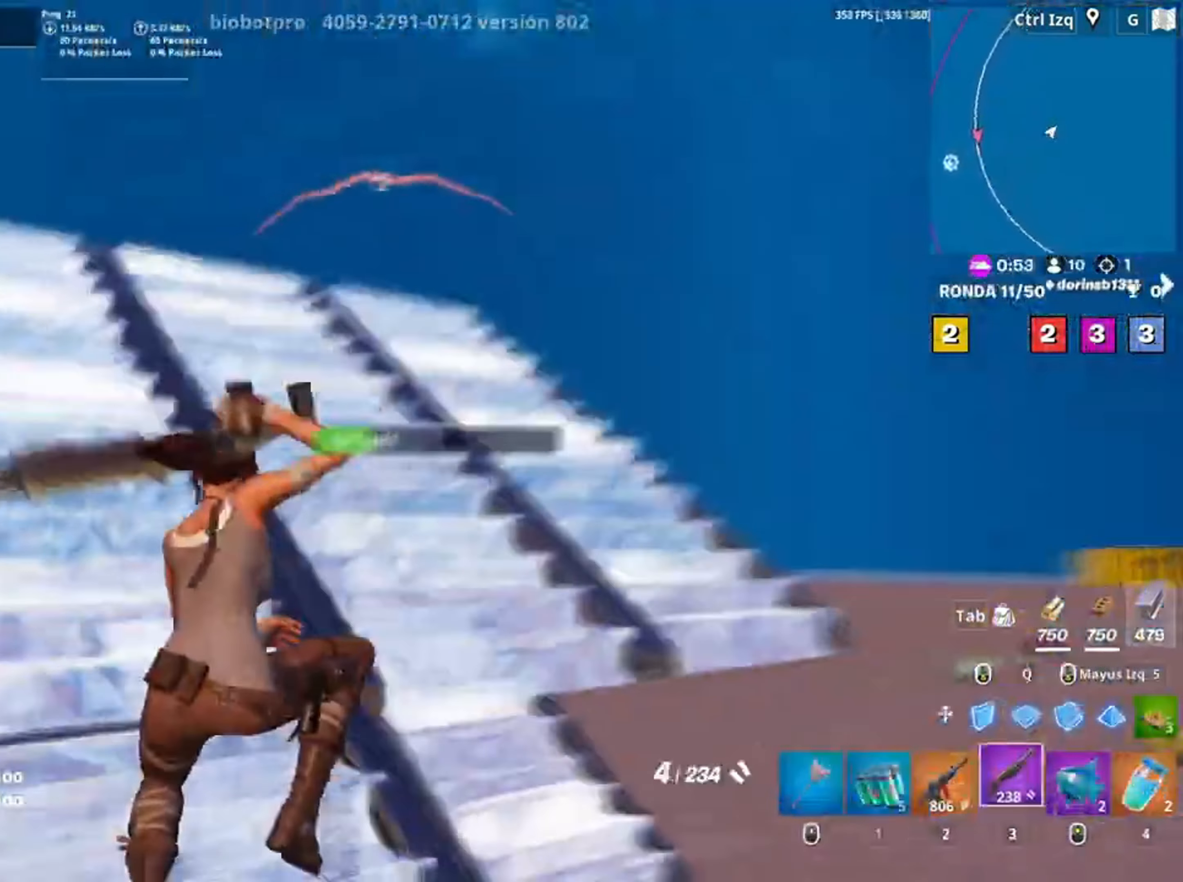
{"keys": ["w"], "mouse": [], "events": [[217, "v", "down"], [317, "v", "up"]]}
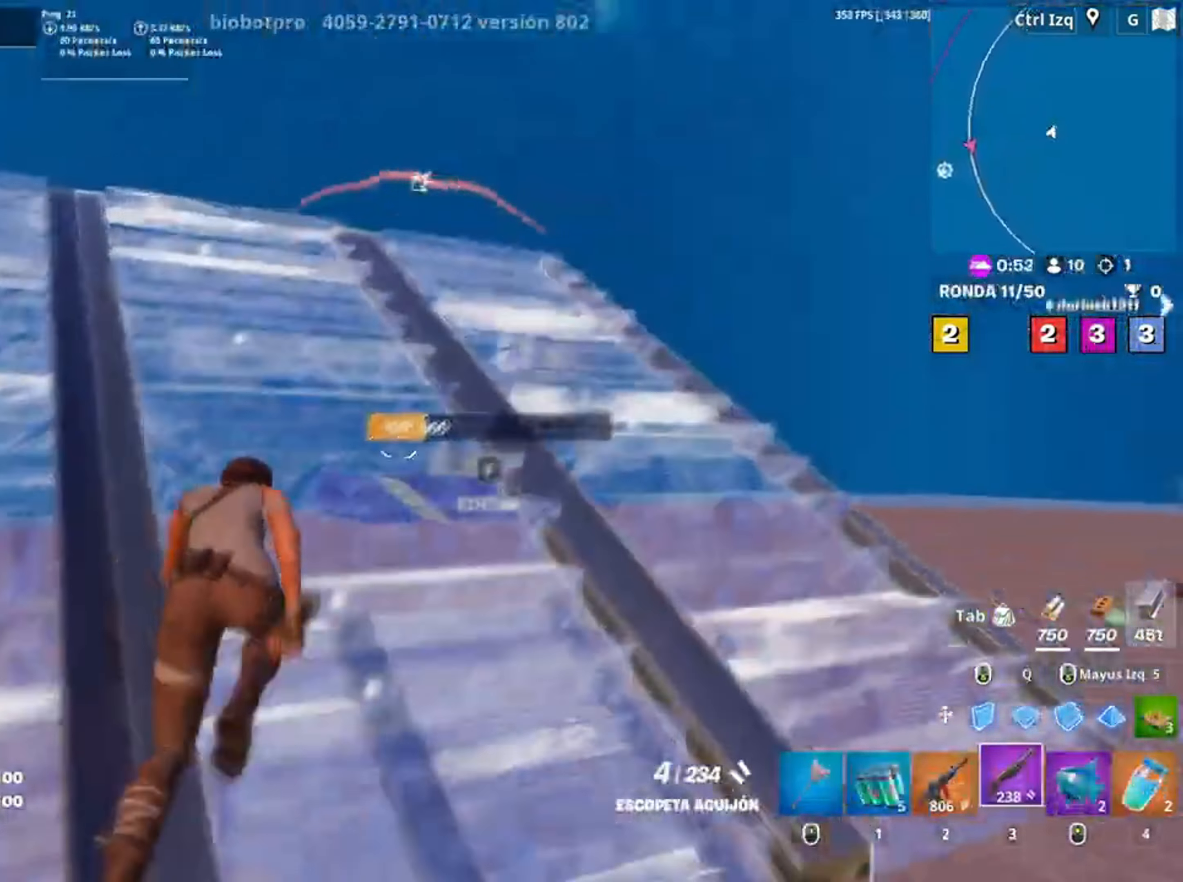
{"keys": ["d", "w"], "mouse": [], "events": [[417, "d", "down"]]}
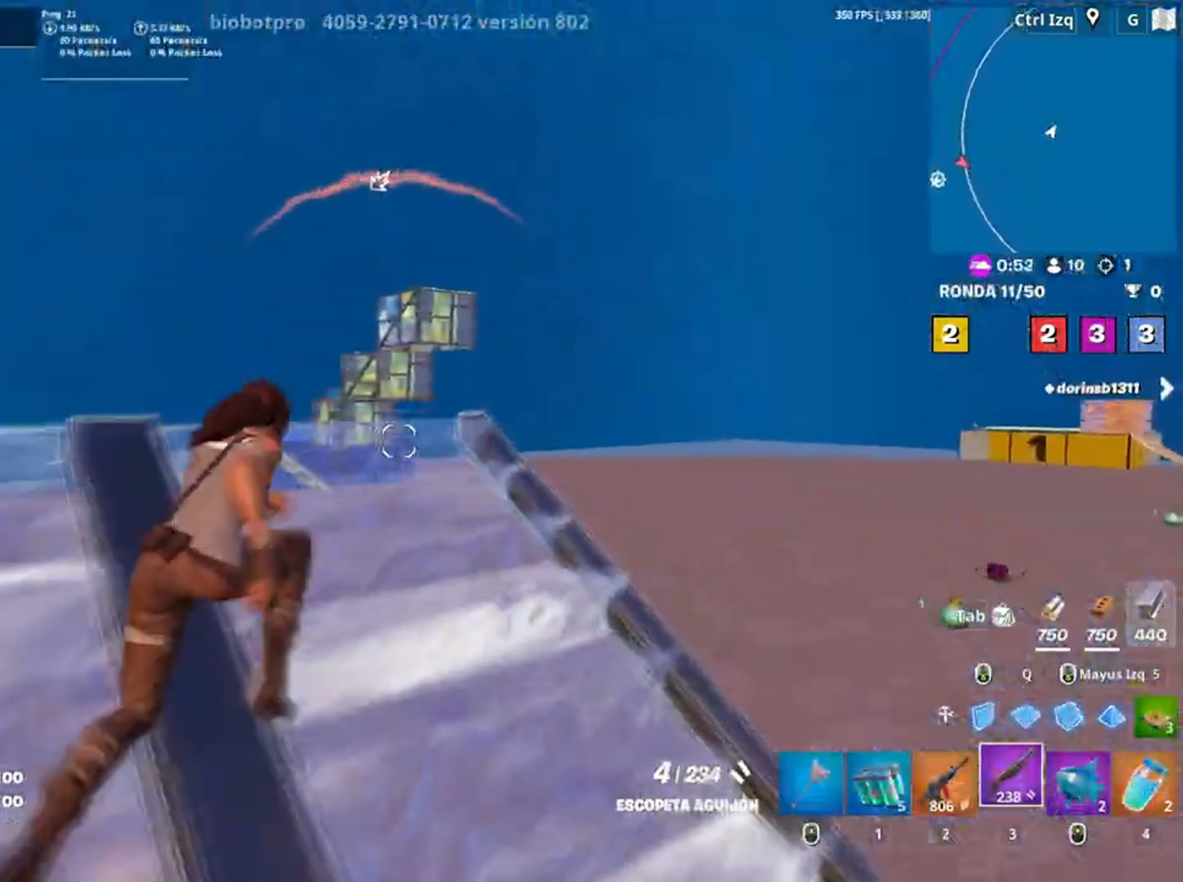
{"keys": ["w"], "mouse": [], "events": [[150, "d", "up"], [150, "space", "down"], [300, "space", "up"]]}
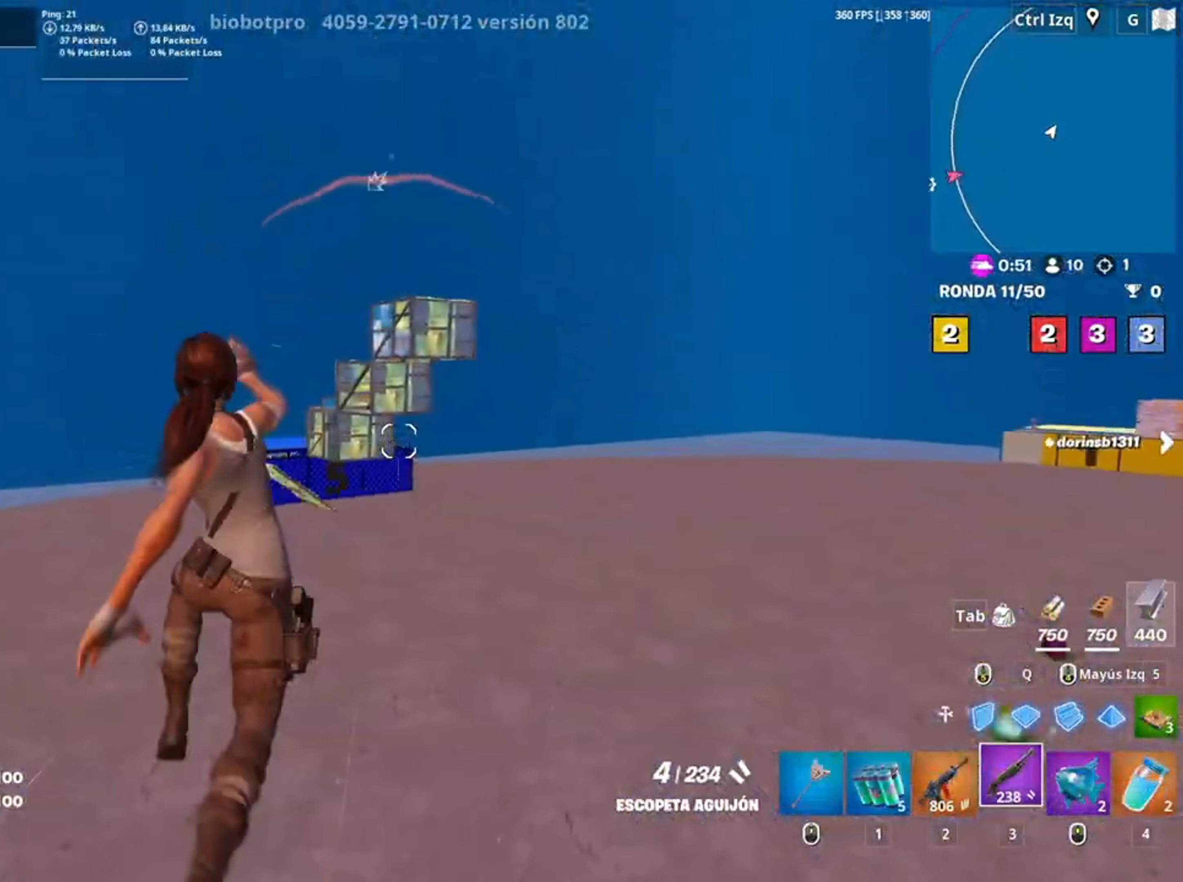
{"keys": ["w"], "mouse": [], "events": []}
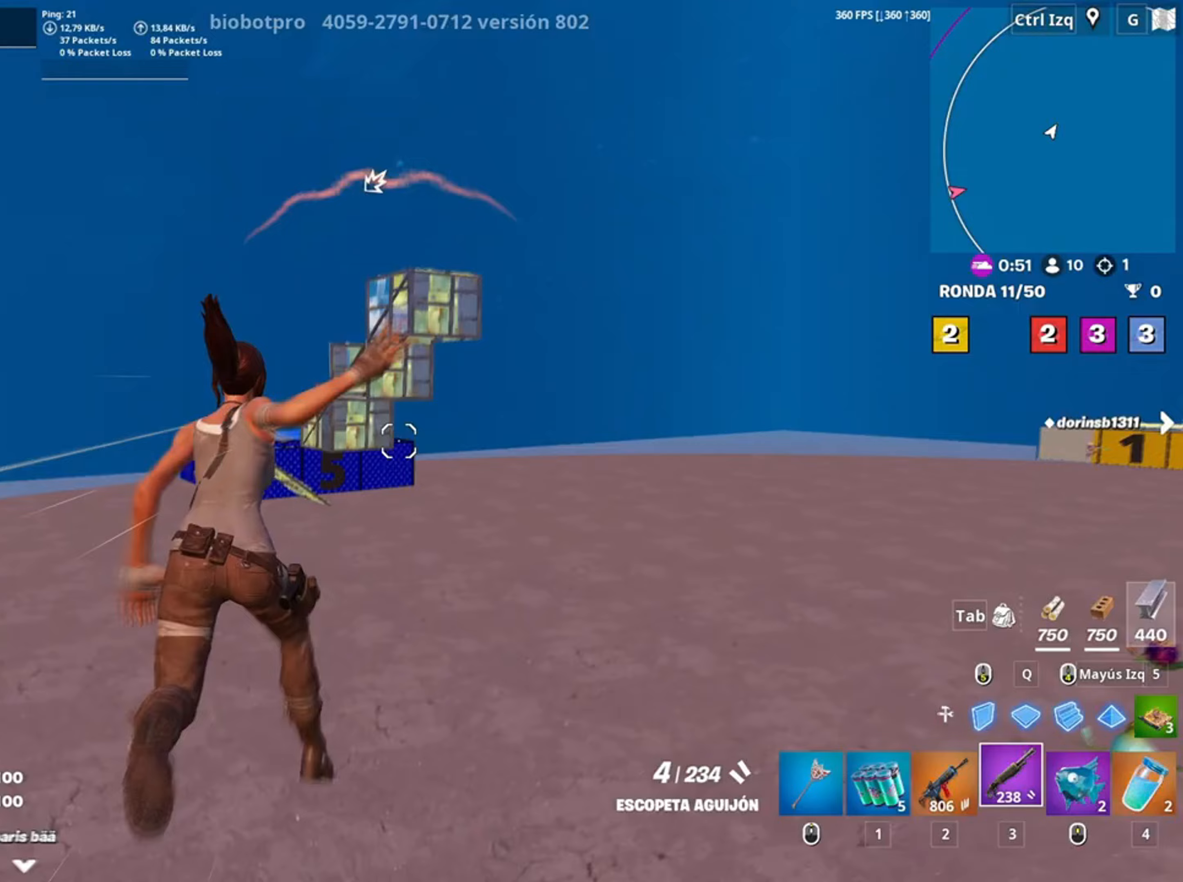
{"keys": ["w"], "mouse": ["right"], "events": [[33, "c", "down"], [133, "c", "up"], [417, "mouse_right", "down"]]}